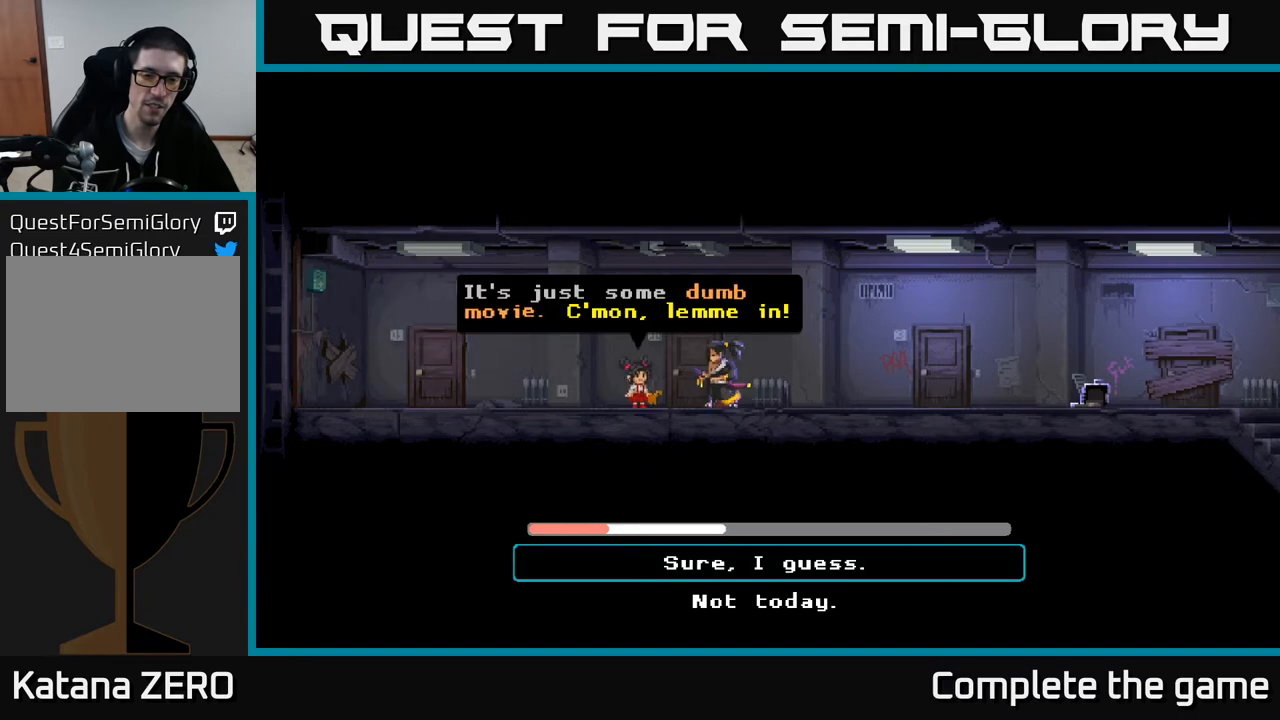
Gameplay with a controller (Xbox layout); each line is a JSON object with the inputs held at the frame after it. "events" lists button and stick changes between this image and that frame as [ms after this image, input, new state], when the widget could be followed in between.
{"buttons": [], "left_stick": "center", "right_stick": "center", "events": [[133, "A", "down"], [500, "A", "up"]]}
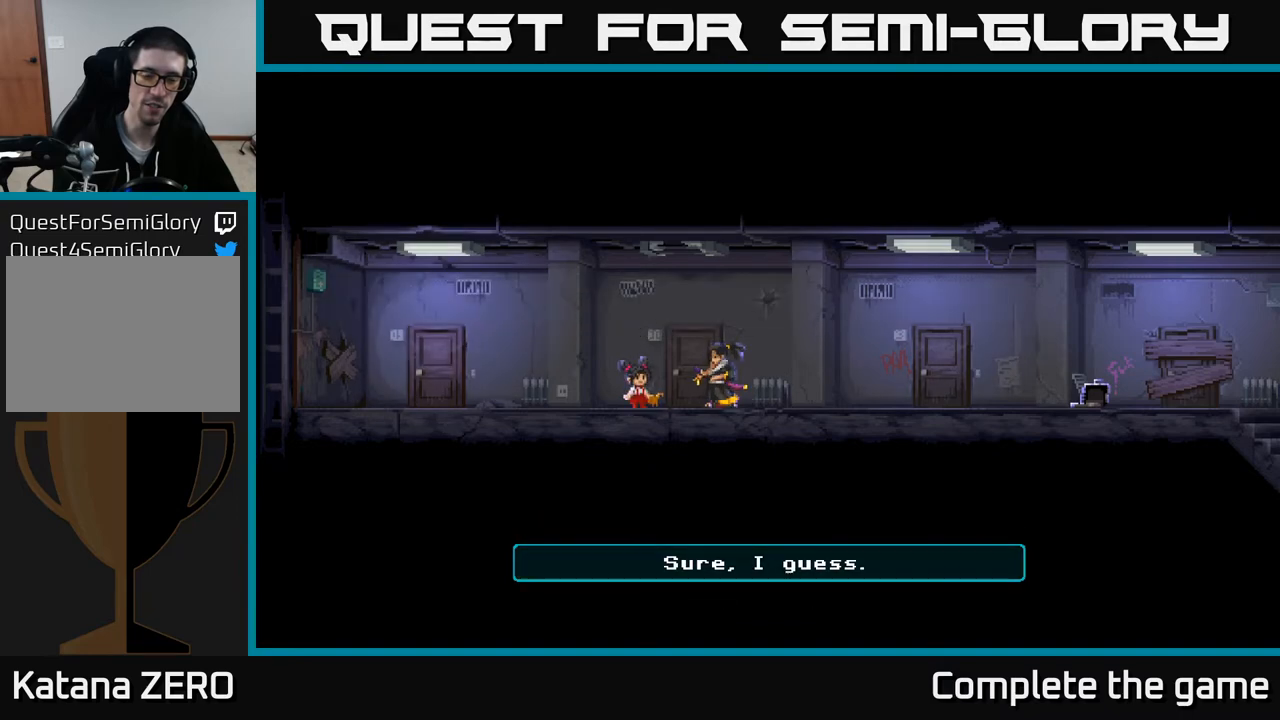
{"buttons": [], "left_stick": "center", "right_stick": "center", "events": []}
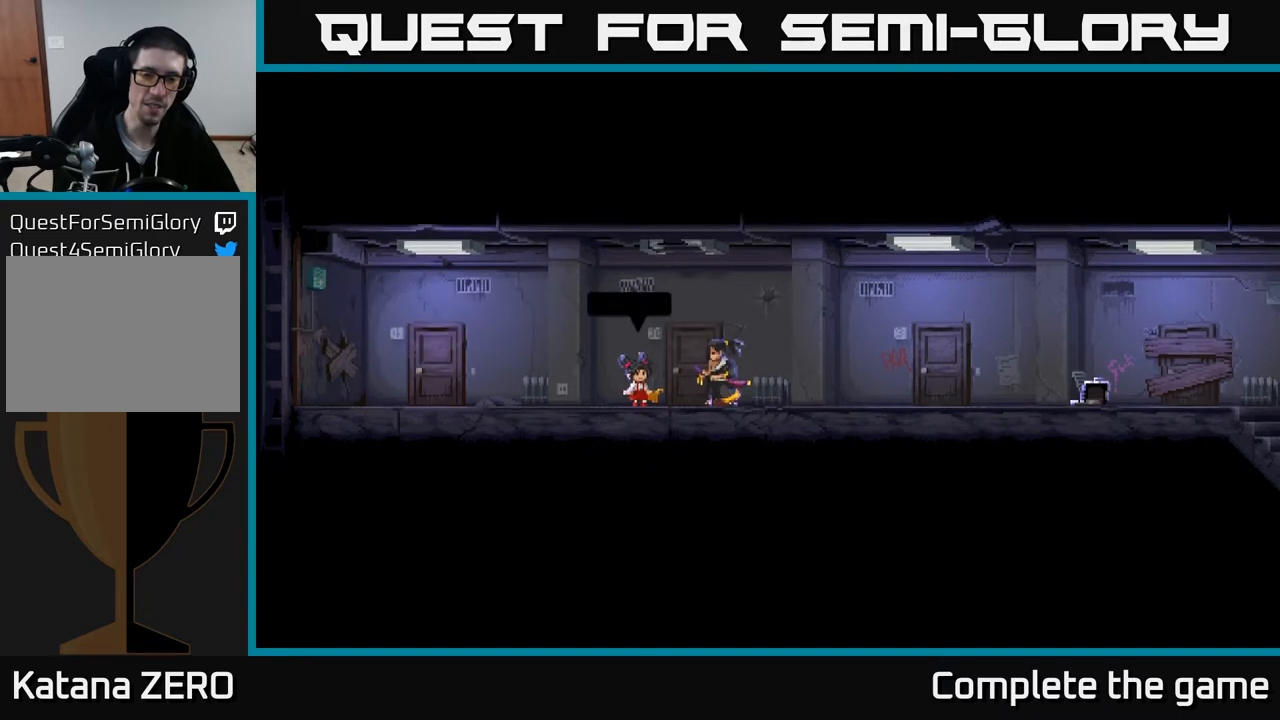
{"buttons": [], "left_stick": "center", "right_stick": "center", "events": []}
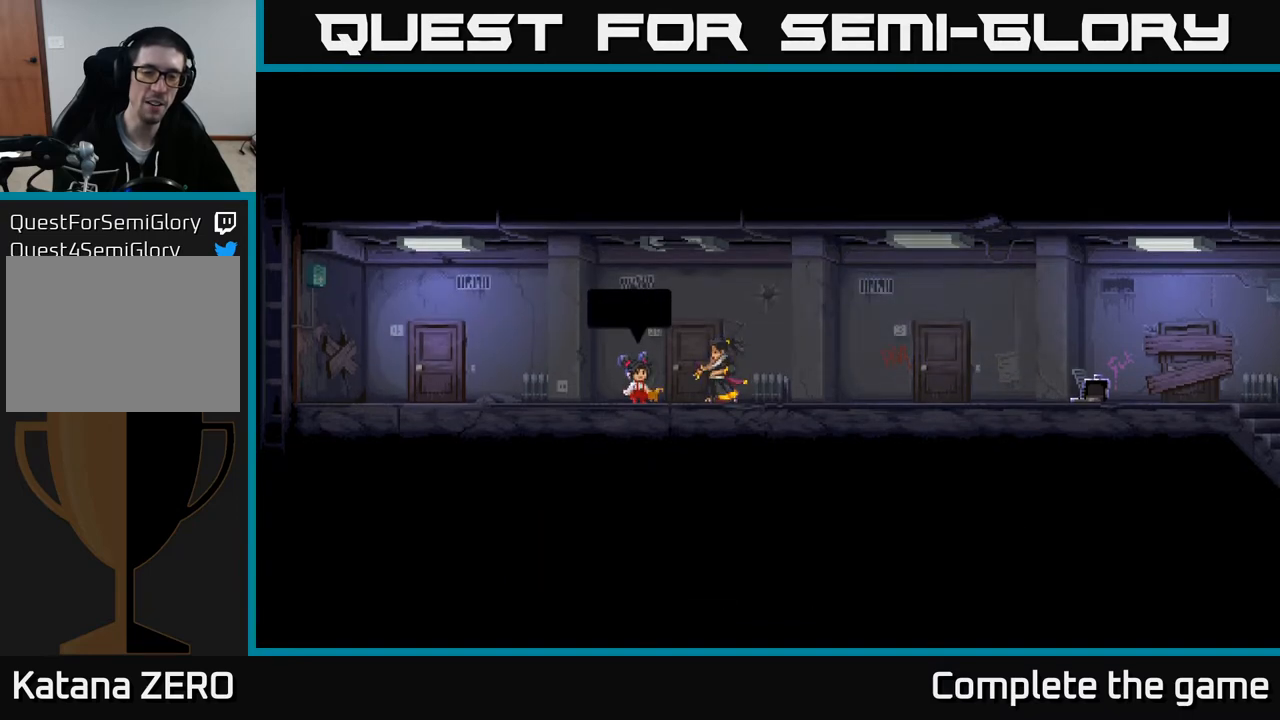
{"buttons": [], "left_stick": "center", "right_stick": "center", "events": []}
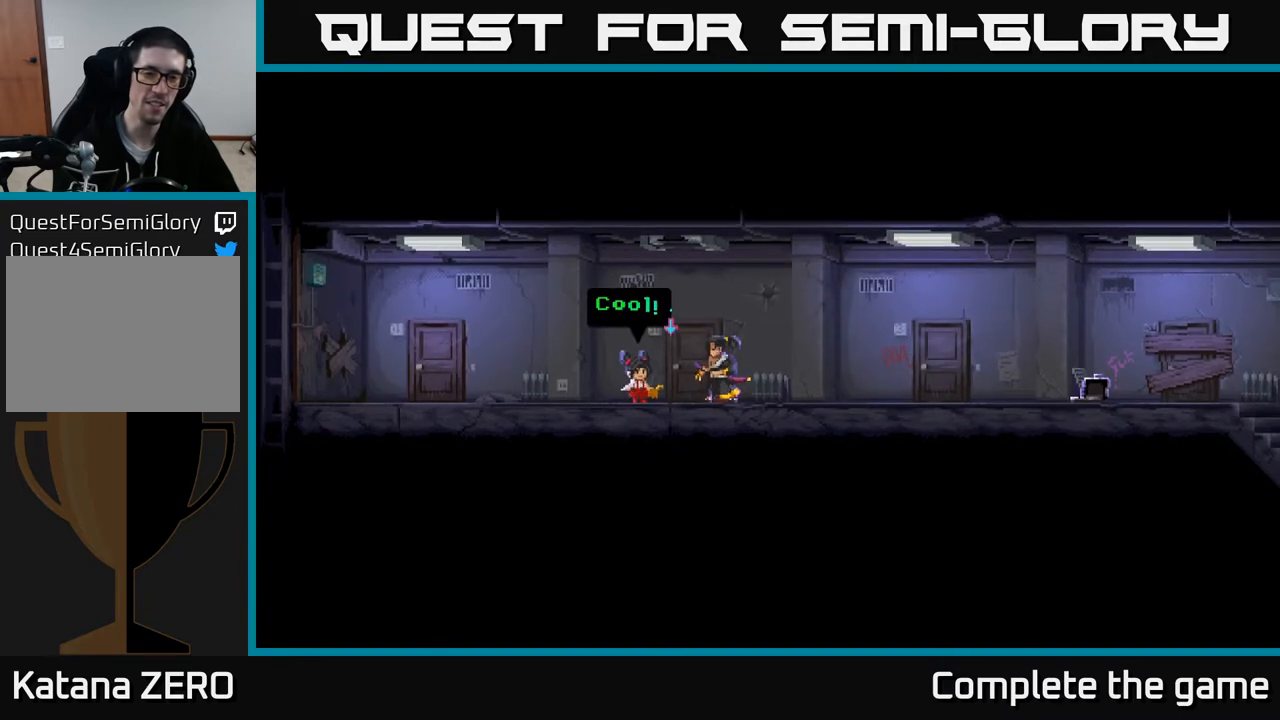
{"buttons": ["A"], "left_stick": "center", "right_stick": "center", "events": [[300, "A", "down"]]}
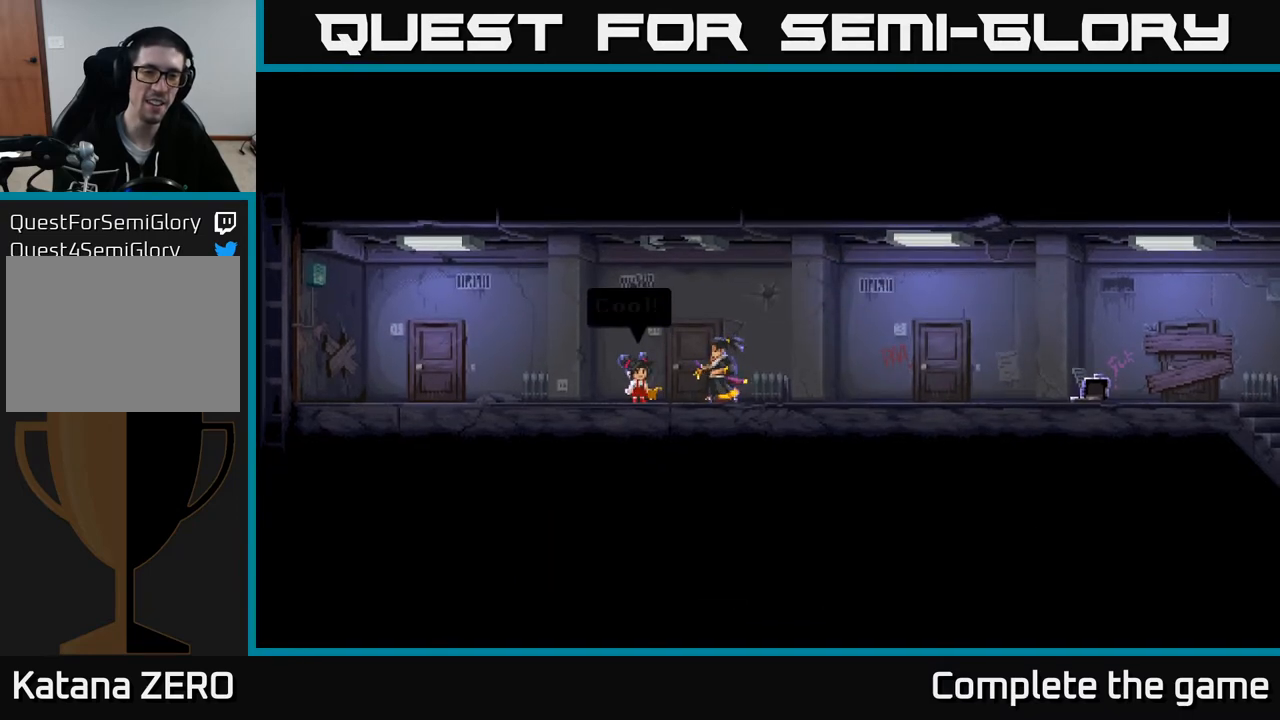
{"buttons": [], "left_stick": "center", "right_stick": "center", "events": [[83, "A", "up"]]}